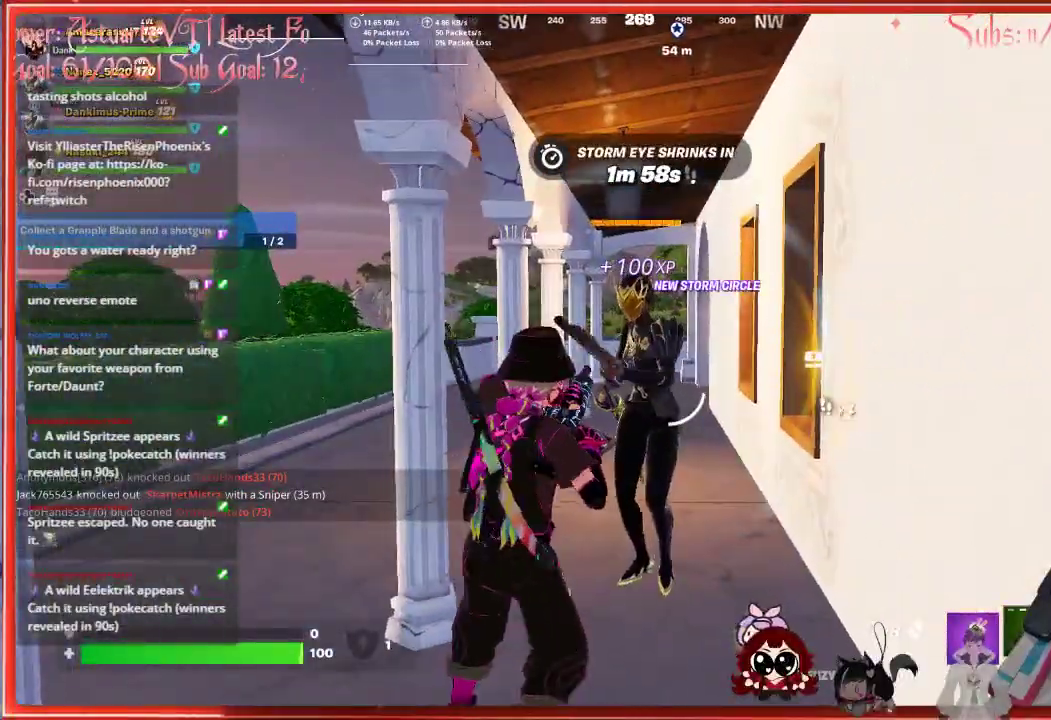
Gameplay with a controller (Xbox layout); each line is a JSON object with the inputs held at the frame after it. "events" lists button and stick changes between this image and that frame as [ms after this image, input, new state], when the widget could be followed in between.
{"buttons": ["R2"], "left_stick": "up", "right_stick": "center", "events": [[83, "R2", "down"], [217, "R2", "up"], [367, "R2", "down"]]}
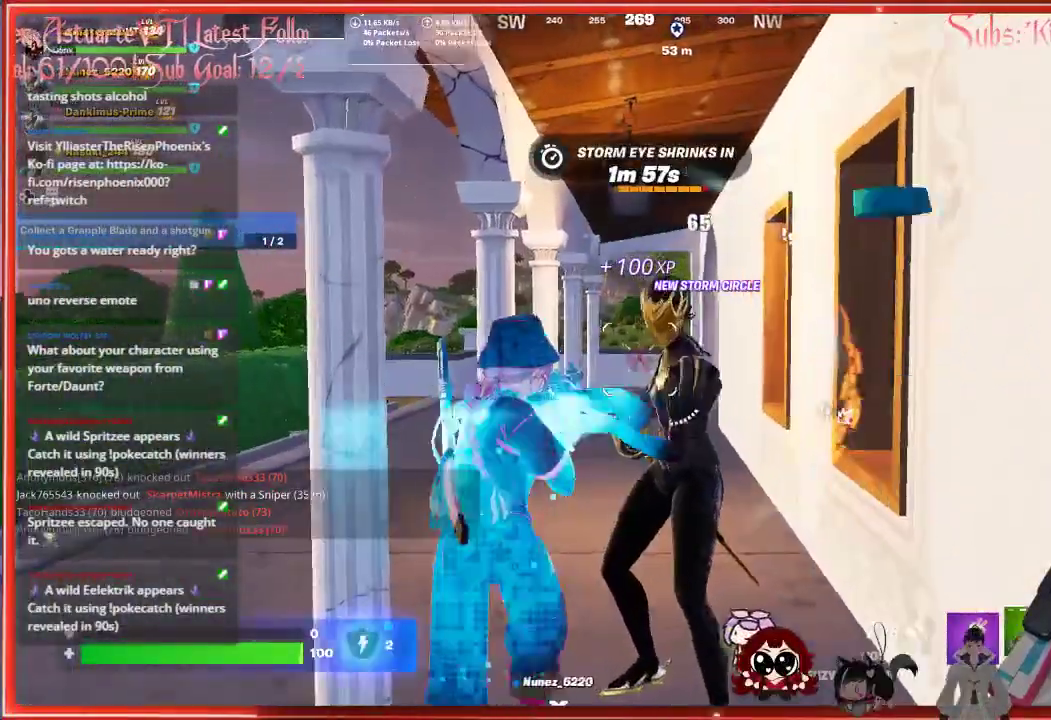
{"buttons": [], "left_stick": "center", "right_stick": "right", "events": [[83, "left_stick", "center"], [100, "R2", "up"], [117, "right_stick", "right"], [267, "left_stick", "left"], [267, "right_stick", "center"], [333, "R2", "down"], [417, "left_stick", "center"], [483, "R2", "up"], [483, "right_stick", "right"]]}
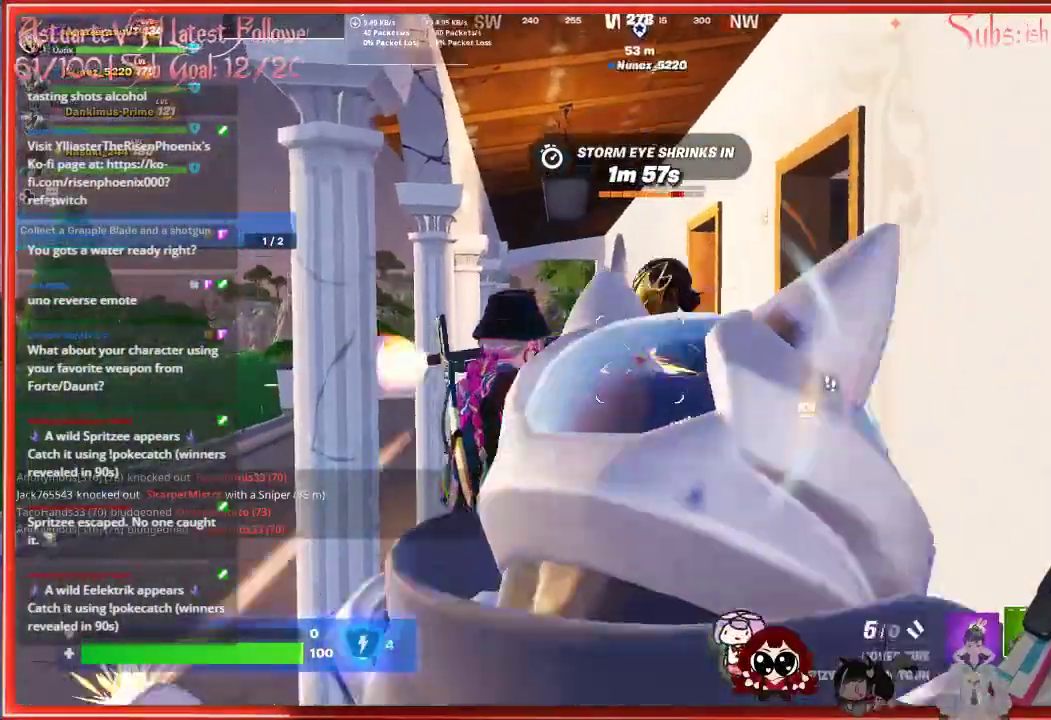
{"buttons": [], "left_stick": "down", "right_stick": "right", "events": [[83, "right_stick", "center"], [100, "left_stick", "down-right"], [167, "left_stick", "down"], [167, "right_stick", "up"], [250, "R2", "down"], [283, "right_stick", "up-right"], [417, "right_stick", "right"], [433, "R2", "up"]]}
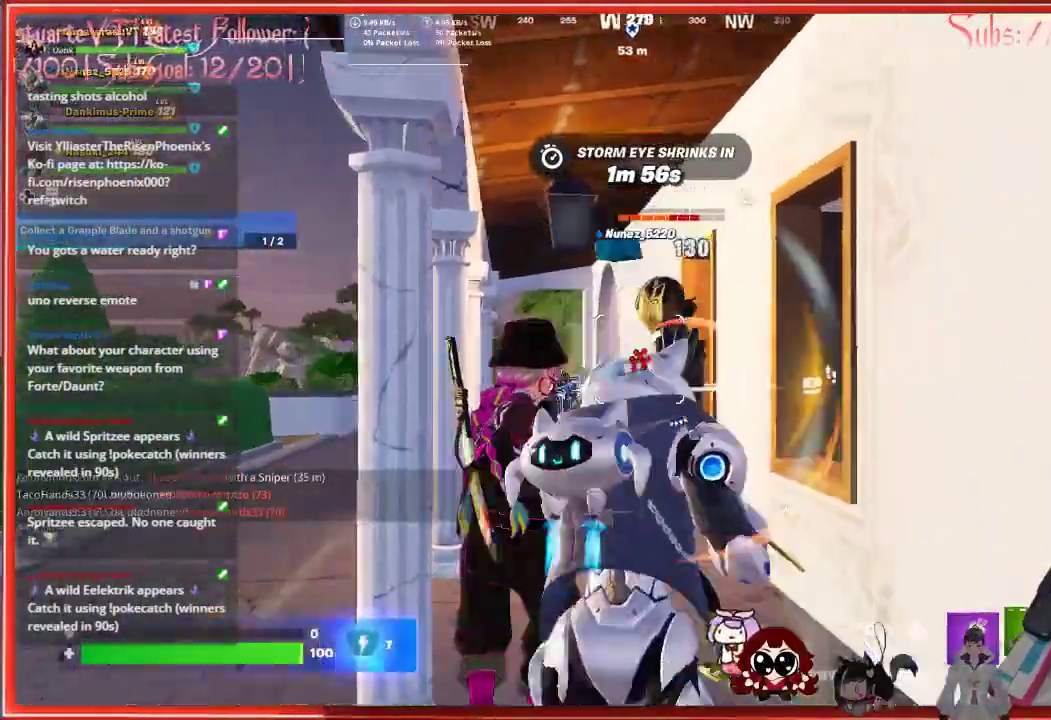
{"buttons": [], "left_stick": "up", "right_stick": "up-right", "events": [[133, "right_stick", "up-right"], [167, "R2", "down"], [317, "left_stick", "down-left"], [350, "R2", "up"], [500, "left_stick", "up"]]}
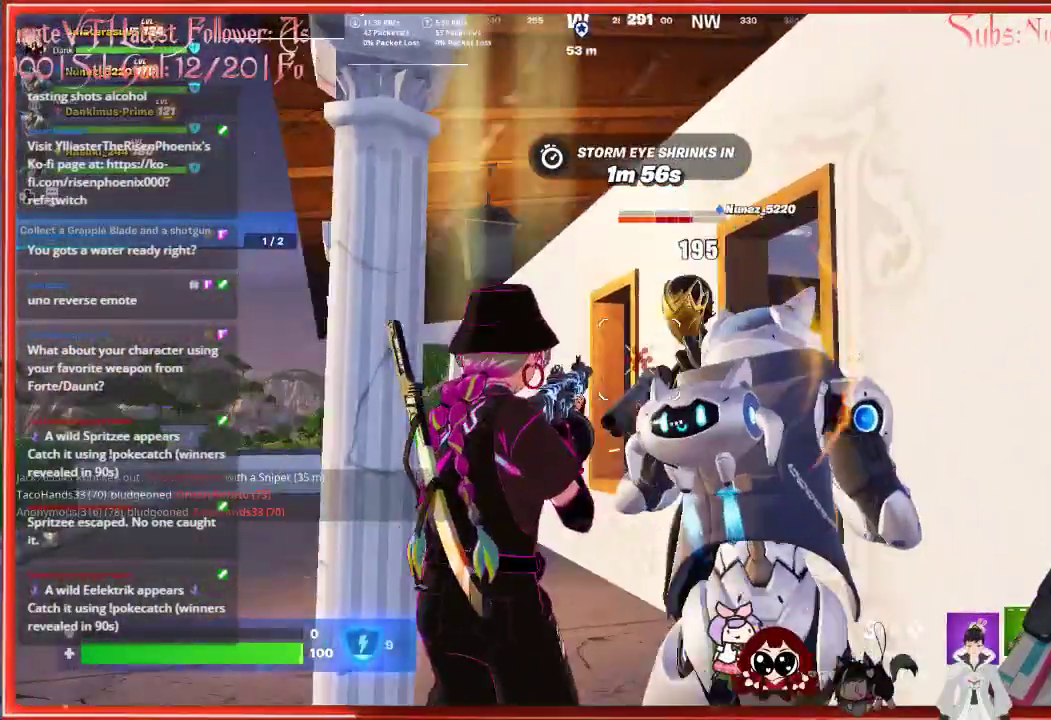
{"buttons": ["R2"], "left_stick": "up-left", "right_stick": "center", "events": [[67, "R2", "down"], [100, "right_stick", "center"], [150, "right_stick", "up-right"], [267, "R2", "up"], [267, "left_stick", "center"], [267, "right_stick", "center"], [467, "R2", "down"], [467, "left_stick", "up-left"]]}
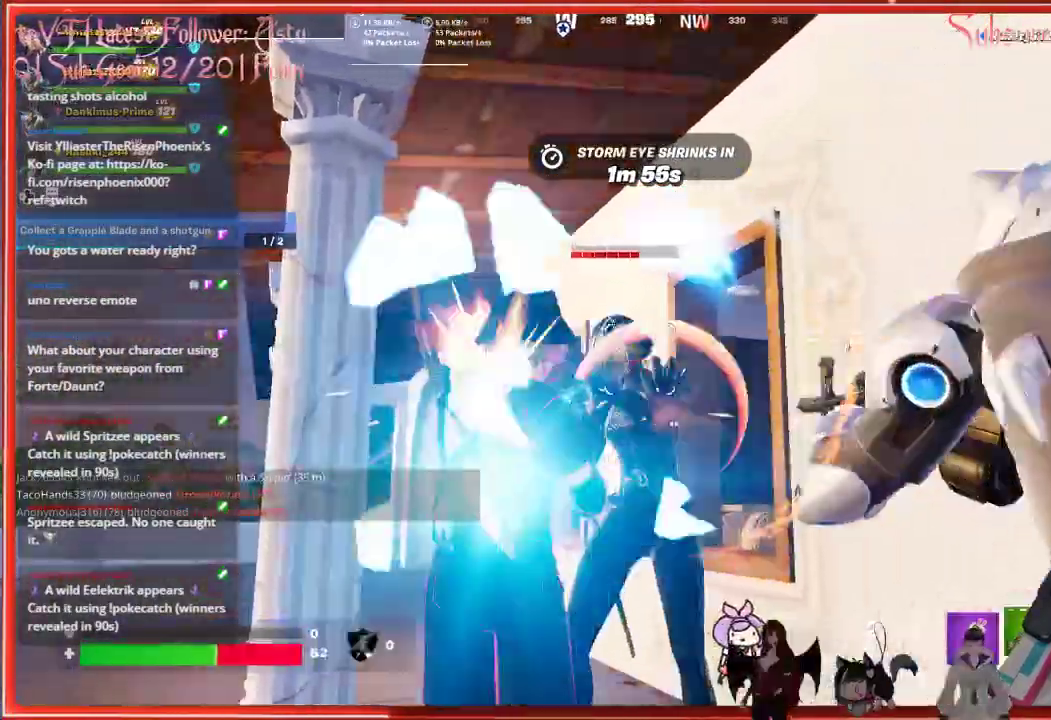
{"buttons": ["R2"], "left_stick": "center", "right_stick": "down", "events": [[67, "left_stick", "center"], [150, "R2", "up"], [383, "R2", "down"], [483, "right_stick", "down"]]}
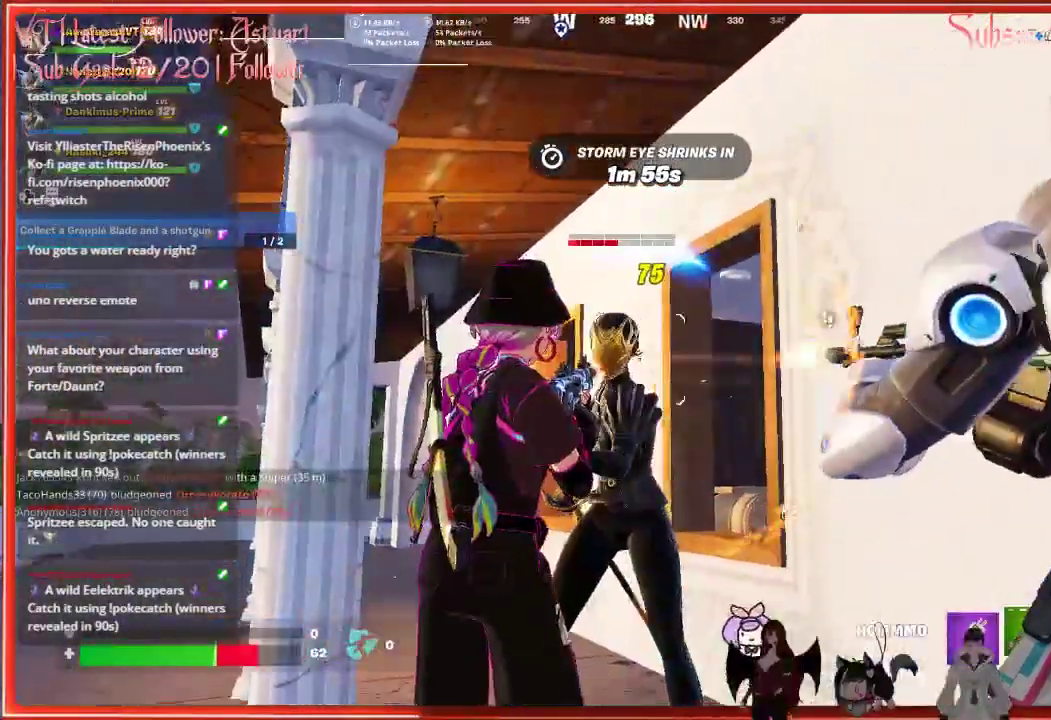
{"buttons": [], "left_stick": "center", "right_stick": "center", "events": [[33, "R2", "up"], [217, "right_stick", "center"], [300, "R2", "down"], [483, "R2", "up"]]}
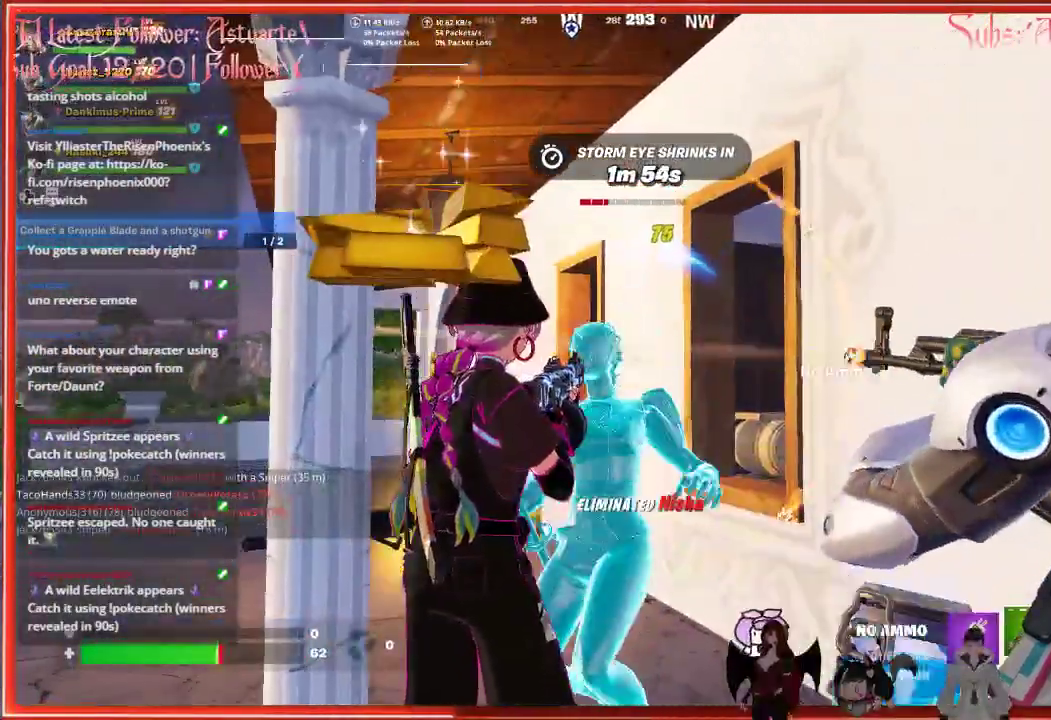
{"buttons": [], "left_stick": "down", "right_stick": "center", "events": [[33, "right_stick", "down"], [67, "left_stick", "up"], [233, "right_stick", "center"], [283, "left_stick", "left"], [283, "right_stick", "left"], [367, "right_stick", "down-left"], [417, "left_stick", "down"], [500, "right_stick", "center"]]}
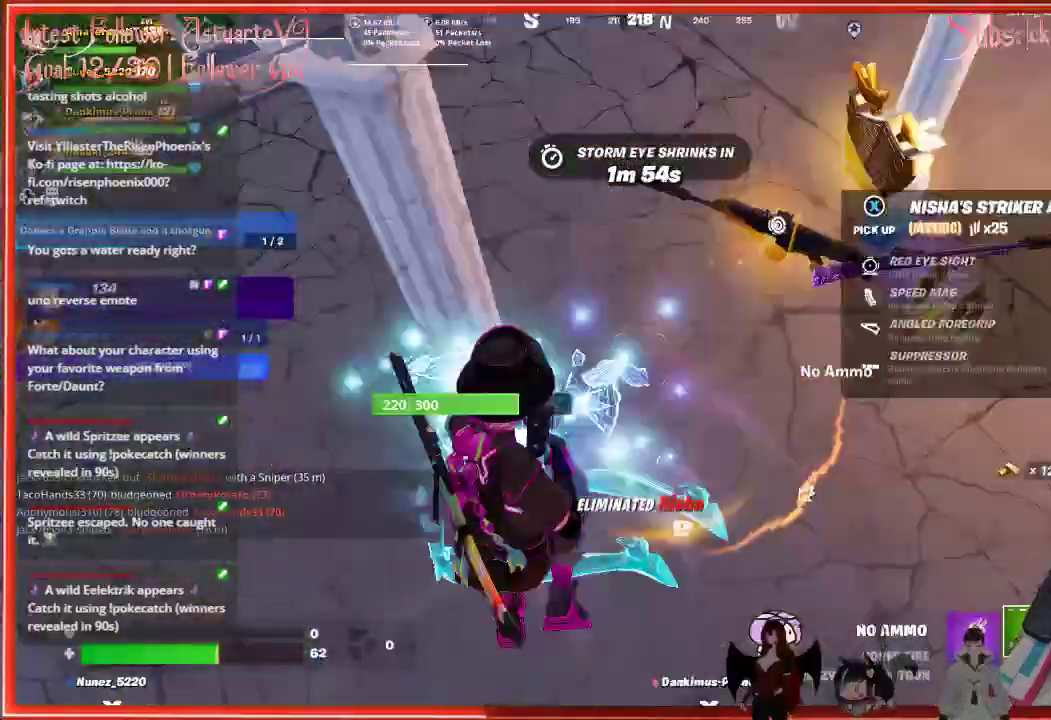
{"buttons": ["X"], "left_stick": "up-right", "right_stick": "center", "events": [[117, "X", "down"], [150, "left_stick", "up"], [183, "X", "up"], [200, "left_stick", "up-right"], [283, "X", "down"], [367, "X", "up"], [467, "X", "down"]]}
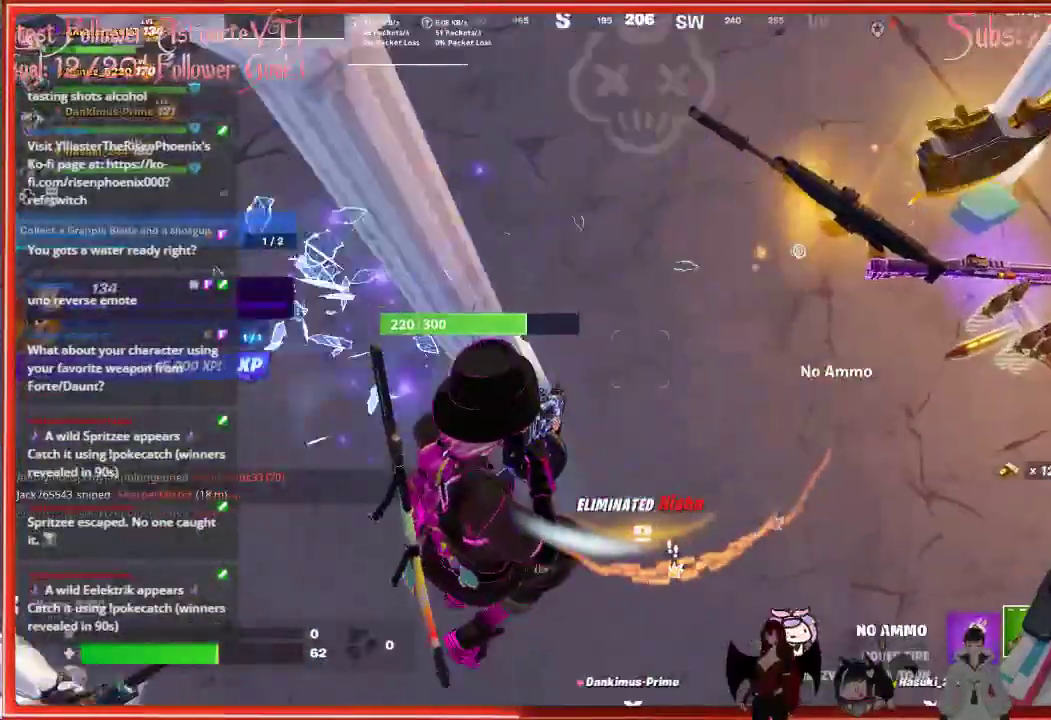
{"buttons": [], "left_stick": "up", "right_stick": "center", "events": [[50, "X", "up"], [150, "X", "down"], [217, "X", "up"], [333, "X", "down"], [400, "X", "up"], [433, "left_stick", "up"]]}
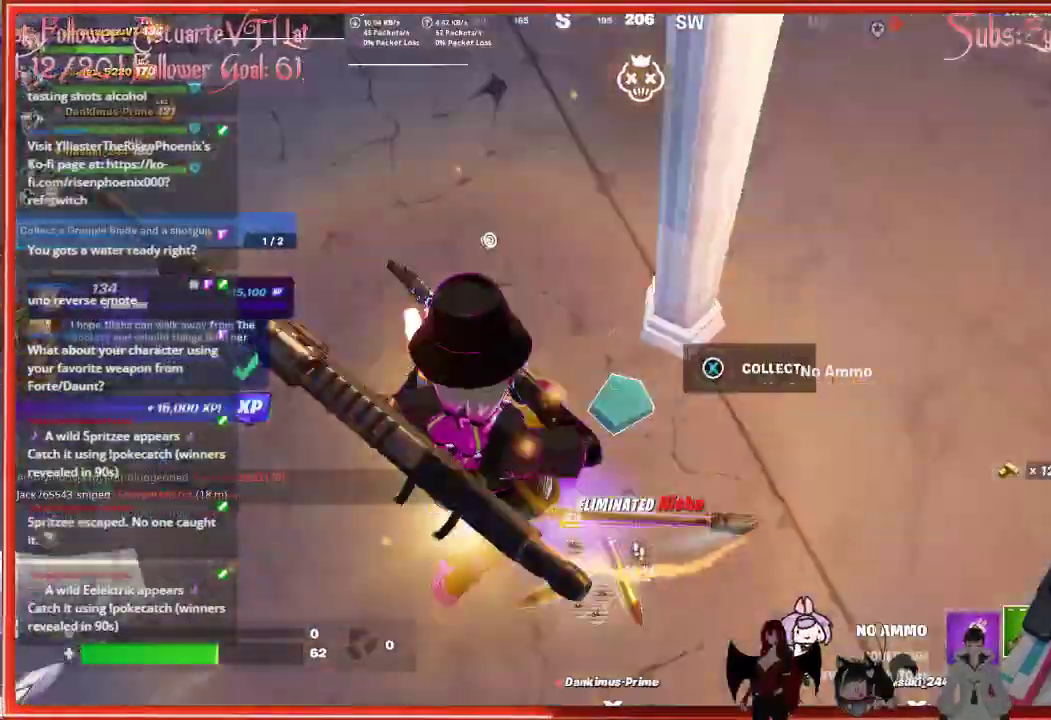
{"buttons": [], "left_stick": "up-left", "right_stick": "up-right", "events": [[17, "X", "down"], [100, "X", "up"], [100, "left_stick", "right"], [200, "left_stick", "down"], [317, "left_stick", "left"], [400, "left_stick", "up-left"], [417, "right_stick", "up-right"]]}
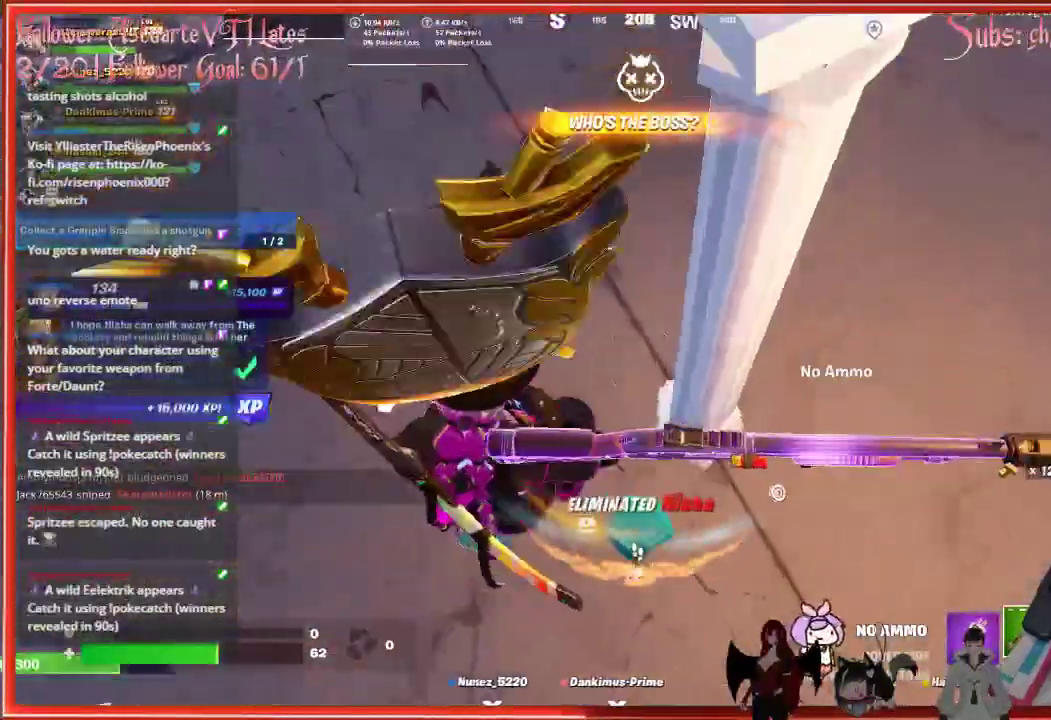
{"buttons": ["L3"], "left_stick": "up-left", "right_stick": "up-right", "events": [[450, "L3", "down"]]}
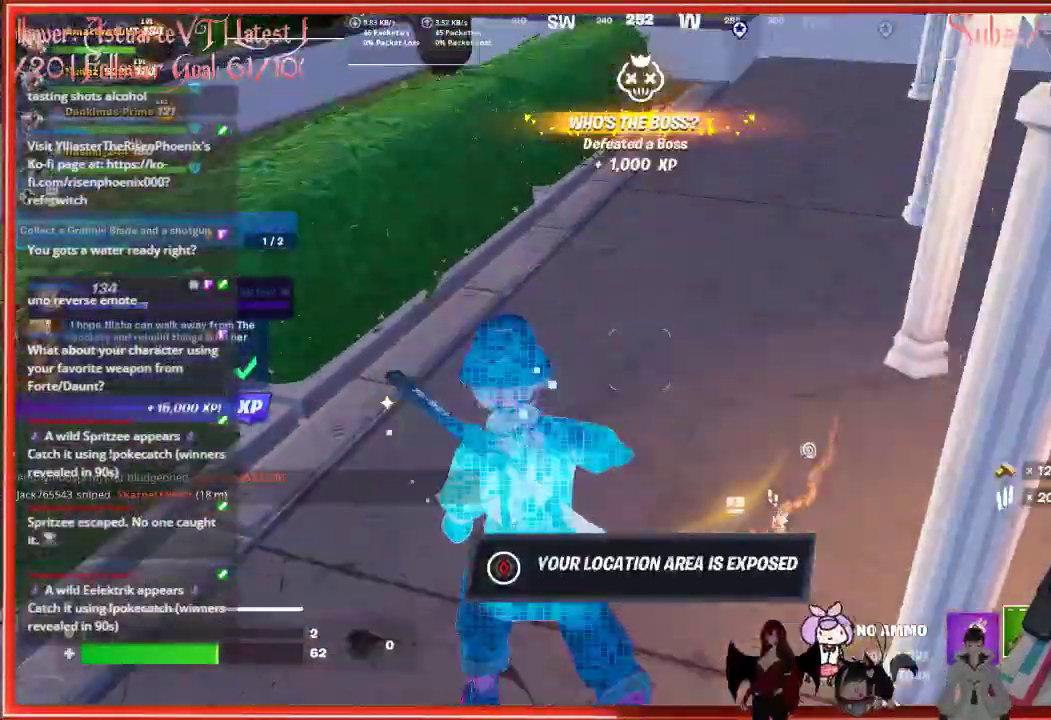
{"buttons": [], "left_stick": "up", "right_stick": "right", "events": [[83, "left_stick", "up"], [117, "L3", "up"], [167, "right_stick", "center"], [350, "right_stick", "right"]]}
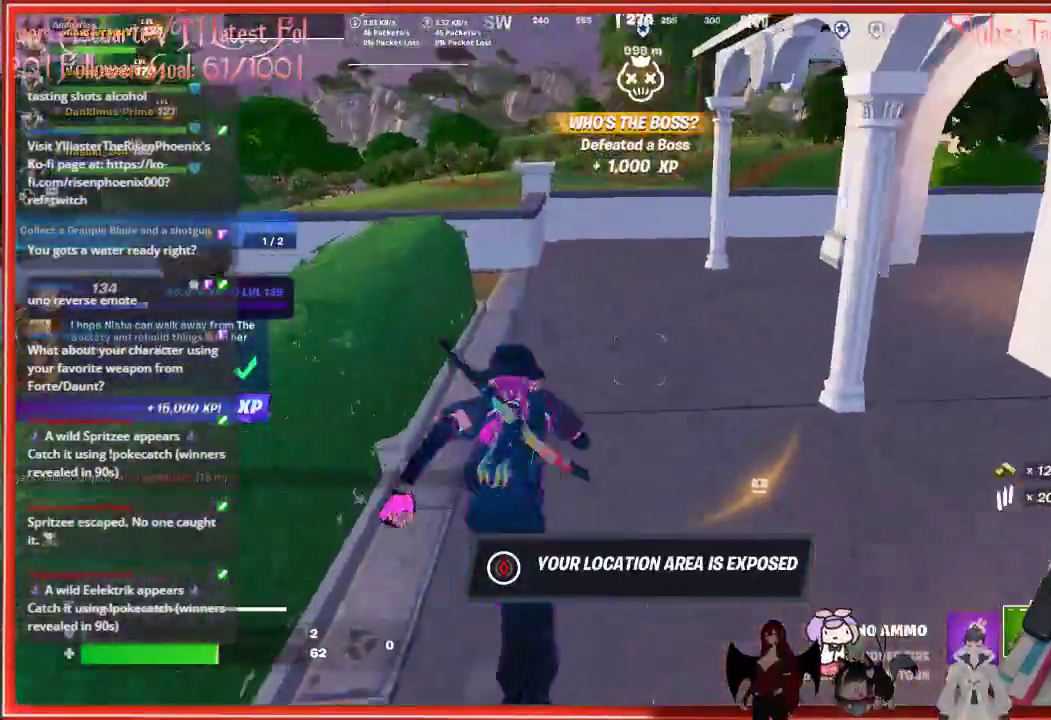
{"buttons": [], "left_stick": "up", "right_stick": "right", "events": []}
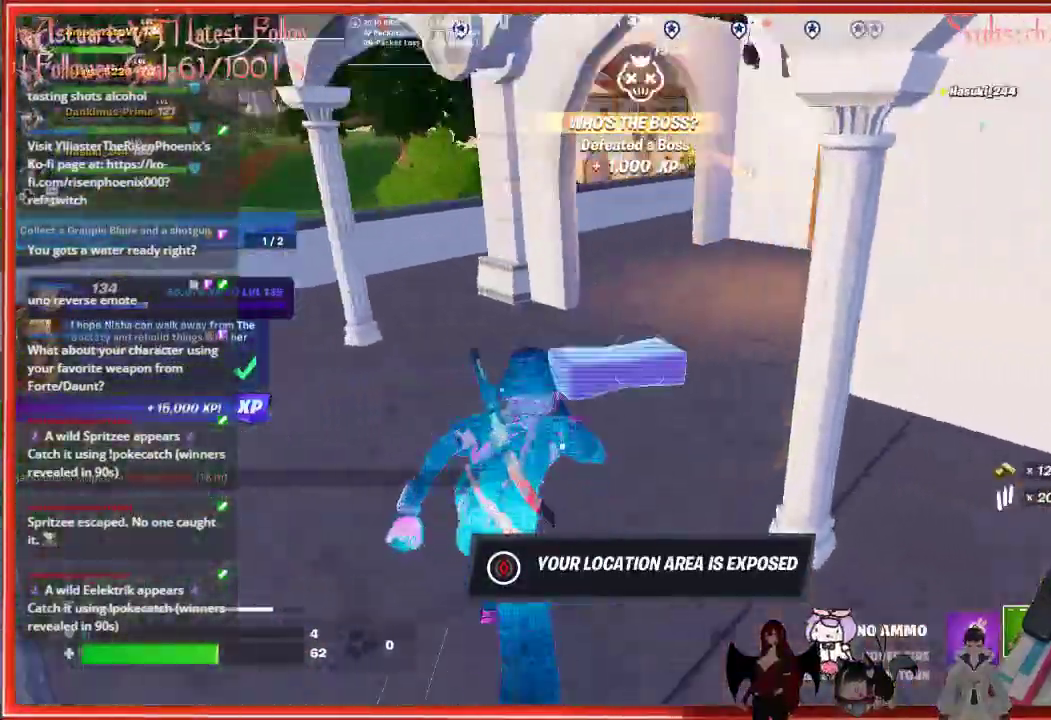
{"buttons": [], "left_stick": "up", "right_stick": "up-right", "events": [[50, "right_stick", "center"], [300, "right_stick", "up-right"]]}
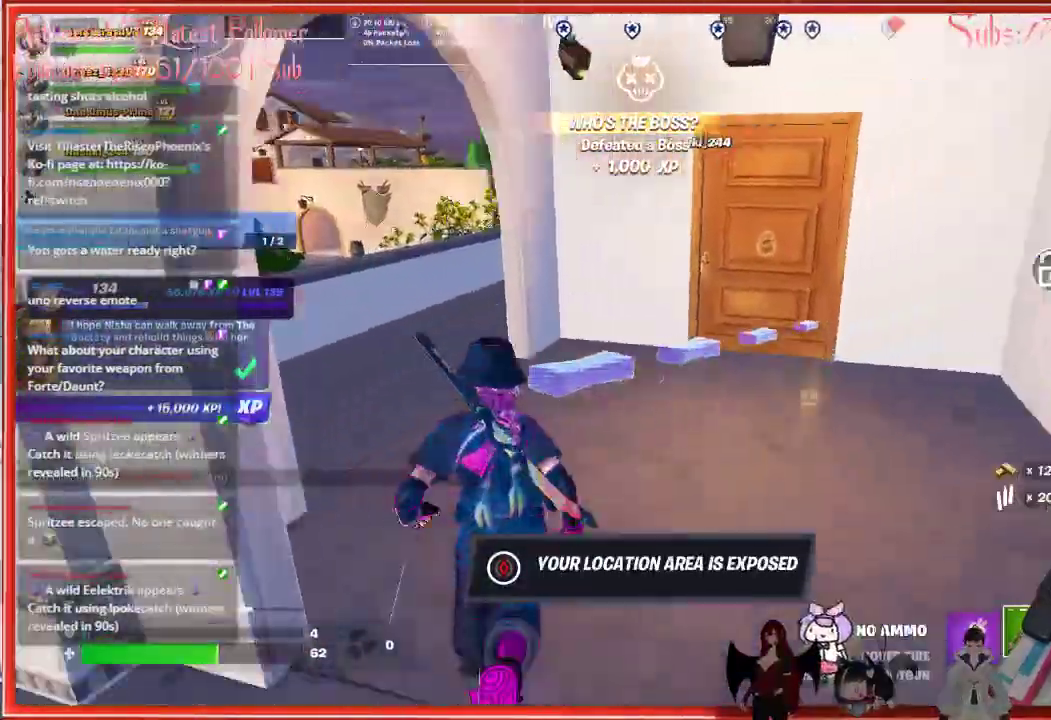
{"buttons": [], "left_stick": "up", "right_stick": "center", "events": [[67, "right_stick", "right"], [200, "right_stick", "center"]]}
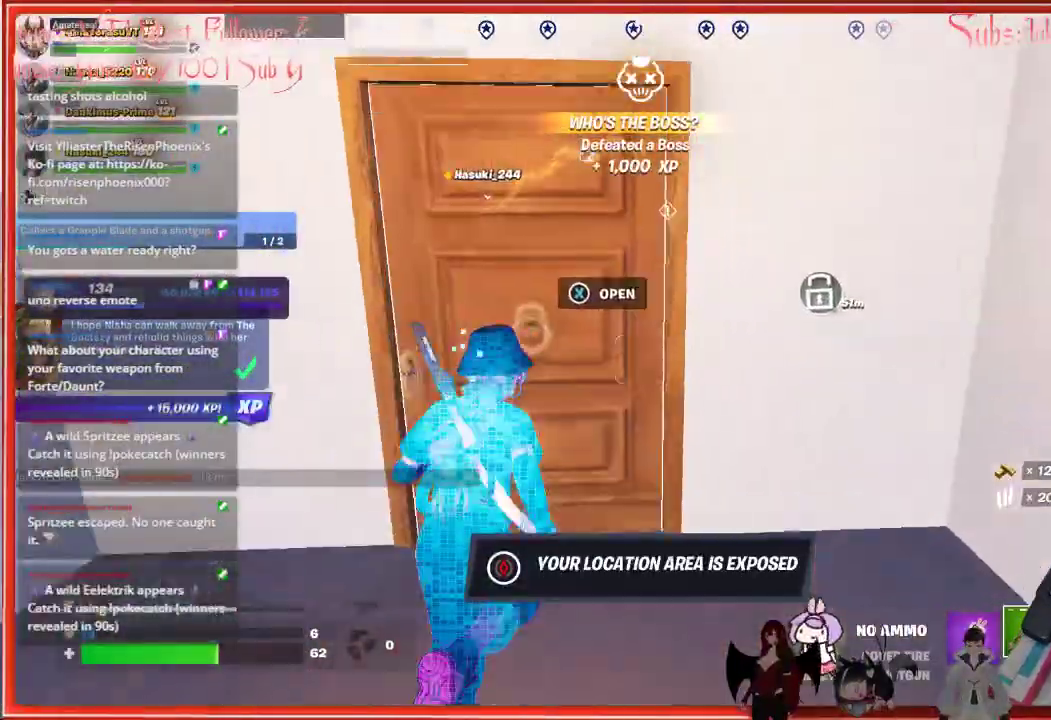
{"buttons": [], "left_stick": "up", "right_stick": "center", "events": []}
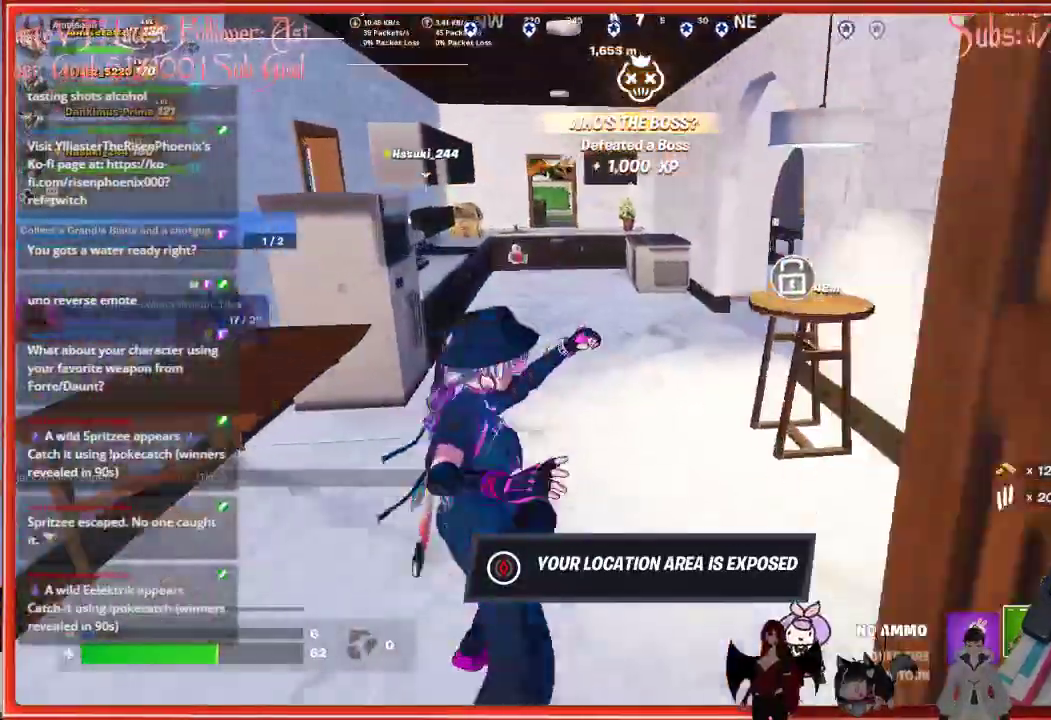
{"buttons": [], "left_stick": "up", "right_stick": "right", "events": [[367, "right_stick", "right"]]}
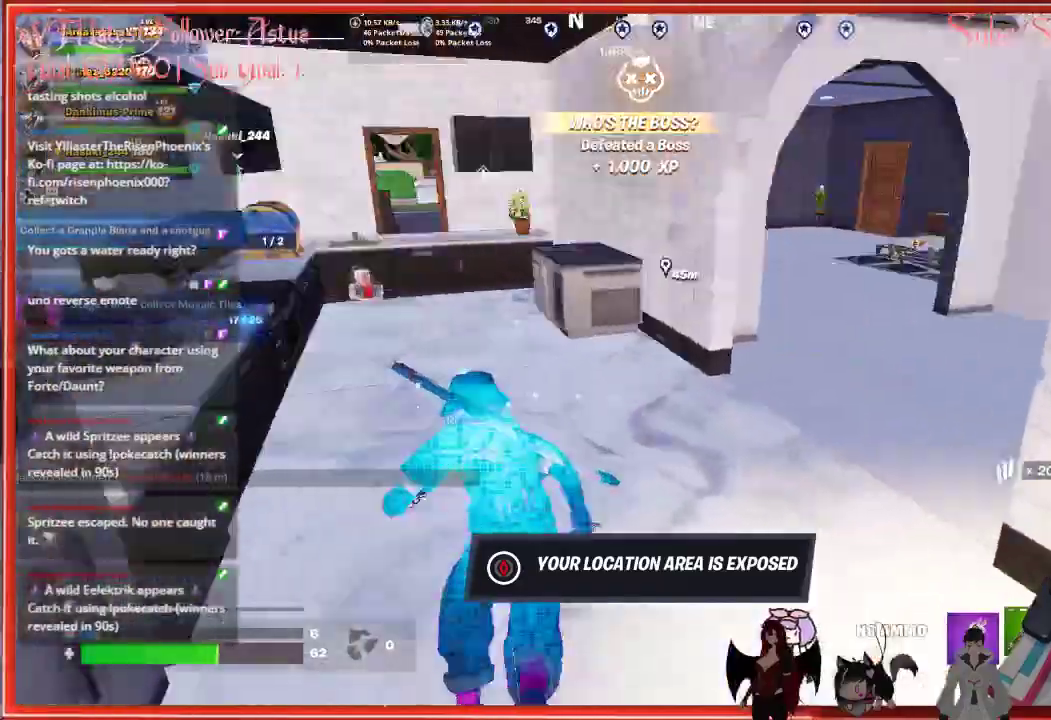
{"buttons": [], "left_stick": "up-left", "right_stick": "left", "events": [[33, "left_stick", "up-right"], [250, "right_stick", "center"], [283, "left_stick", "up"], [417, "left_stick", "up-left"], [433, "right_stick", "left"]]}
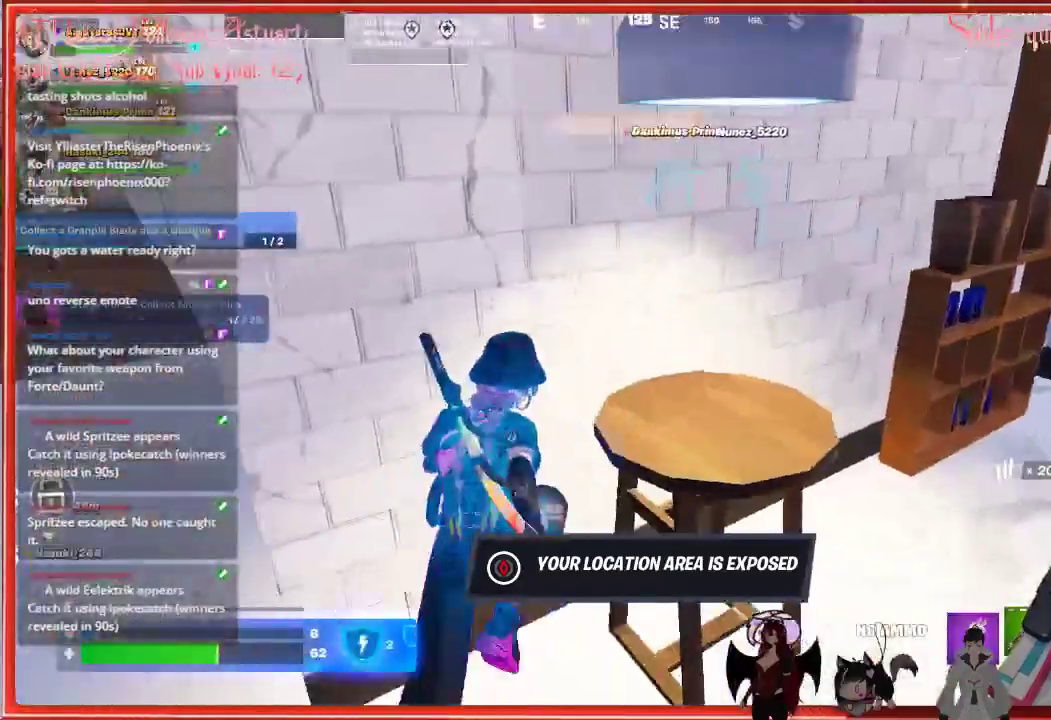
{"buttons": [], "left_stick": "up", "right_stick": "center", "events": [[333, "right_stick", "up"], [383, "right_stick", "center"], [417, "left_stick", "up"]]}
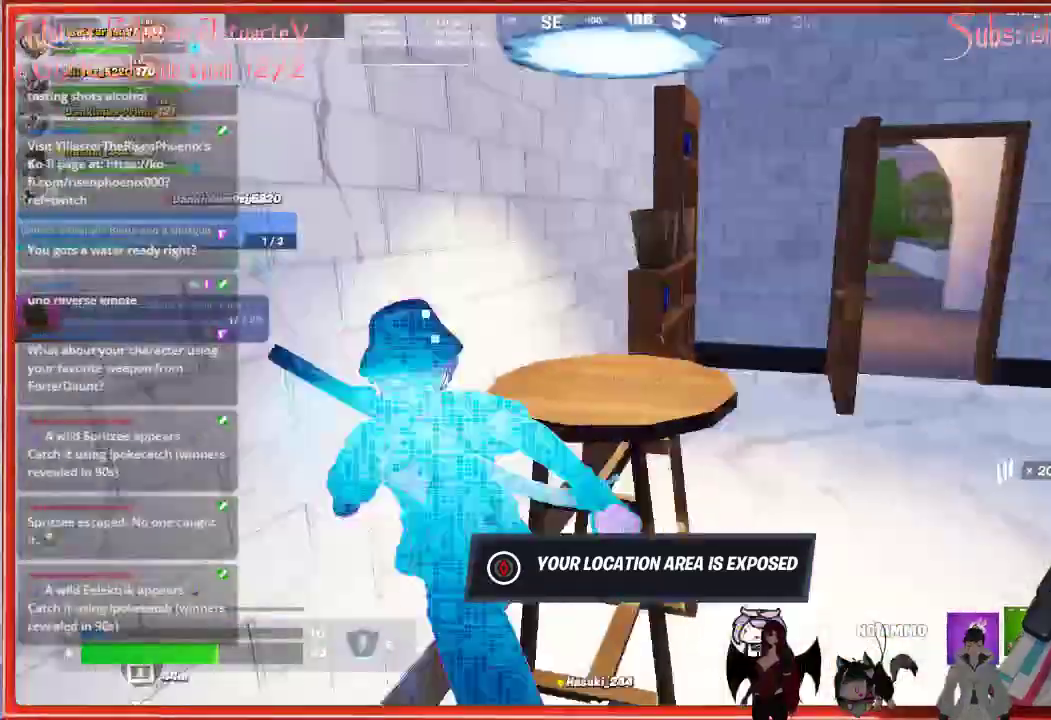
{"buttons": [], "left_stick": "up-right", "right_stick": "right", "events": [[67, "left_stick", "up-right"], [67, "right_stick", "right"]]}
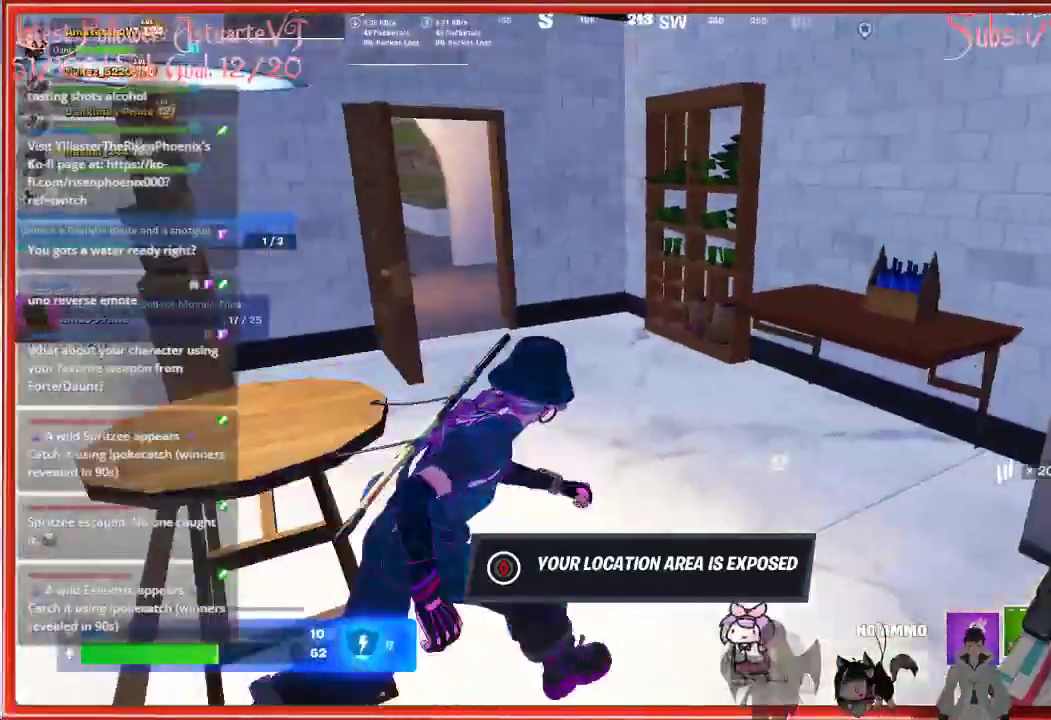
{"buttons": [], "left_stick": "center", "right_stick": "right", "events": [[417, "left_stick", "center"]]}
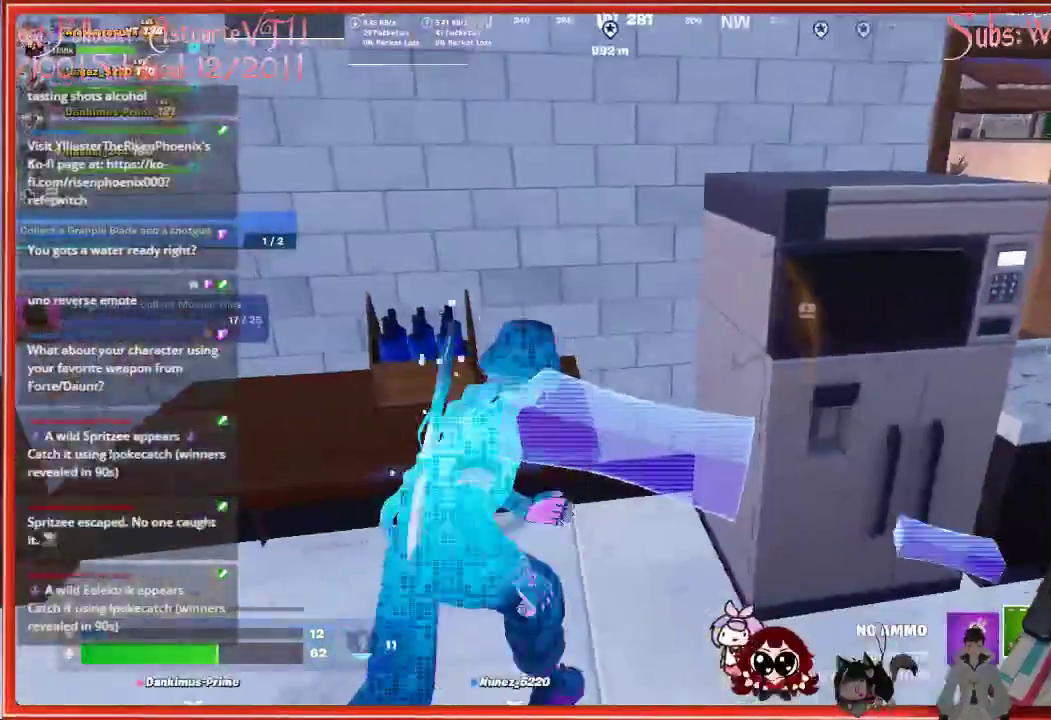
{"buttons": [], "left_stick": "up-right", "right_stick": "center", "events": [[67, "left_stick", "down-right"], [200, "left_stick", "right"], [233, "right_stick", "center"], [333, "left_stick", "up-right"]]}
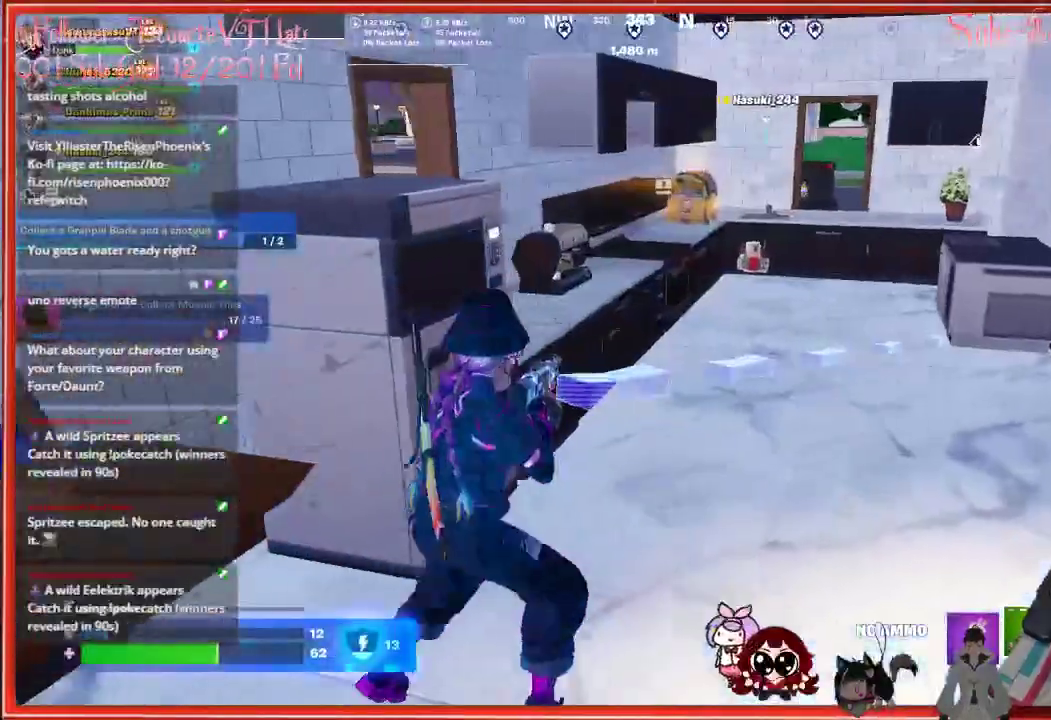
{"buttons": [], "left_stick": "up", "right_stick": "left", "events": [[333, "right_stick", "left"], [500, "left_stick", "up"]]}
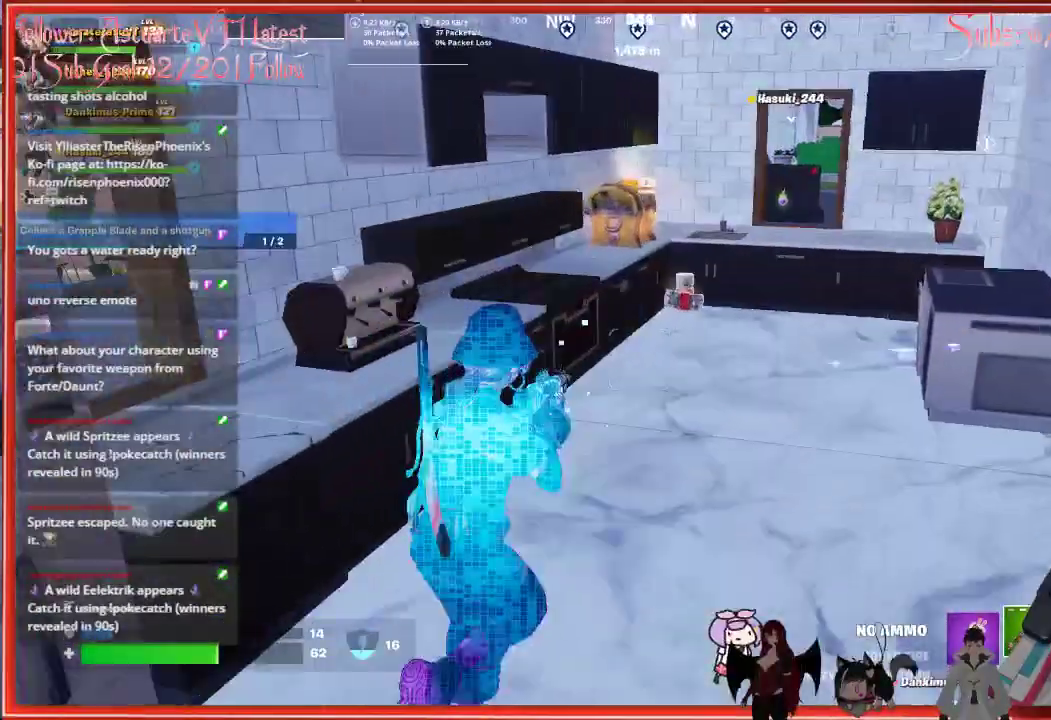
{"buttons": [], "left_stick": "up", "right_stick": "left", "events": [[383, "R1", "down"], [500, "R1", "up"]]}
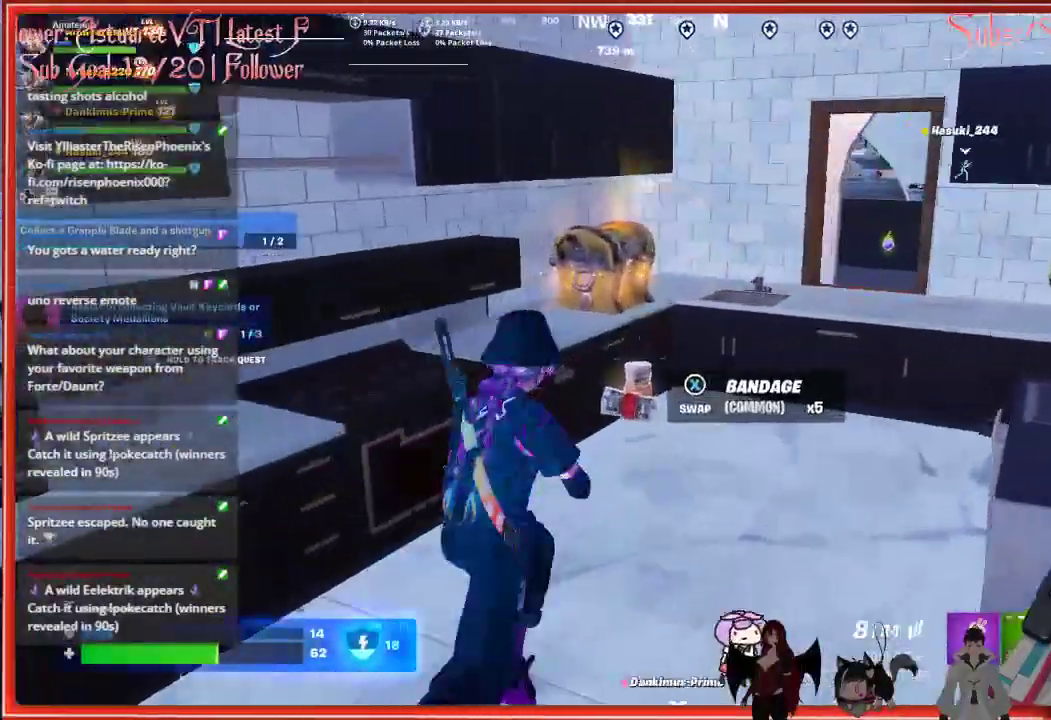
{"buttons": [], "left_stick": "center", "right_stick": "center", "events": [[67, "R1", "down"], [167, "R1", "up"], [283, "left_stick", "up-left"], [467, "right_stick", "center"], [483, "left_stick", "center"]]}
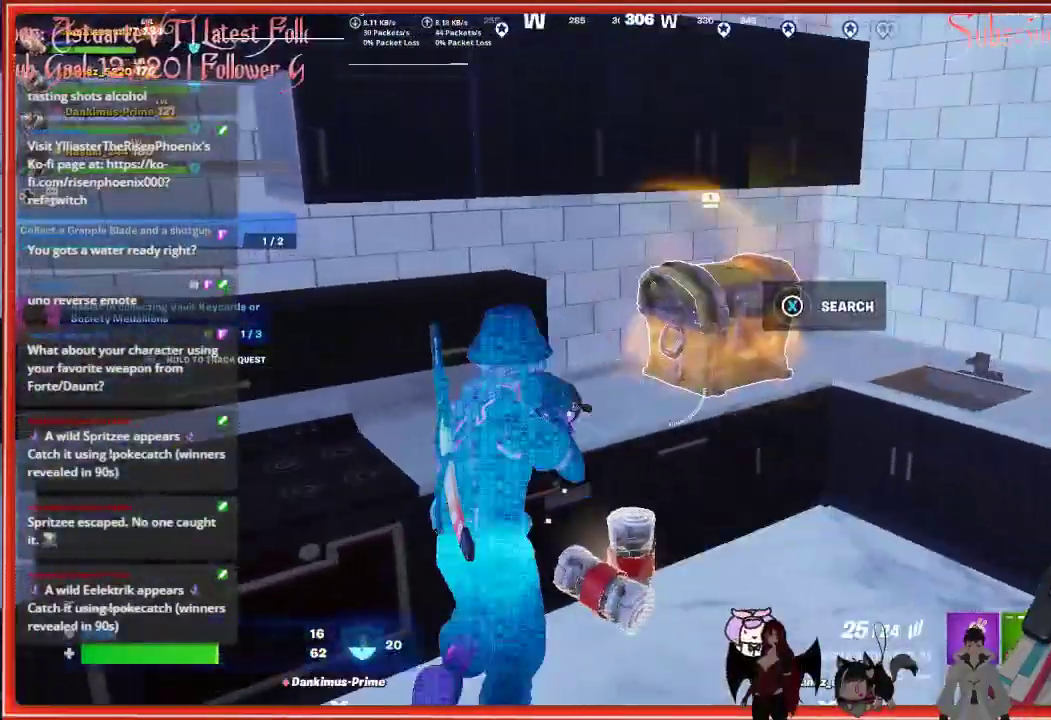
{"buttons": [], "left_stick": "up-right", "right_stick": "center", "events": [[133, "left_stick", "right"], [350, "left_stick", "up-right"]]}
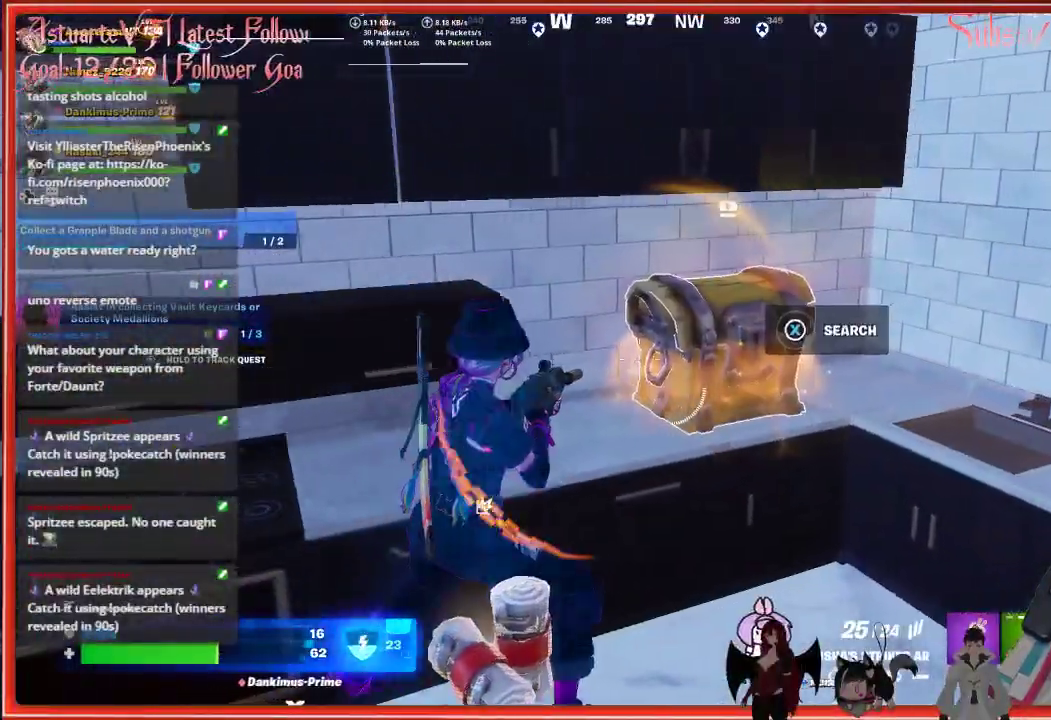
{"buttons": ["X"], "left_stick": "center", "right_stick": "center", "events": [[17, "left_stick", "up"], [150, "left_stick", "center"], [350, "X", "down"]]}
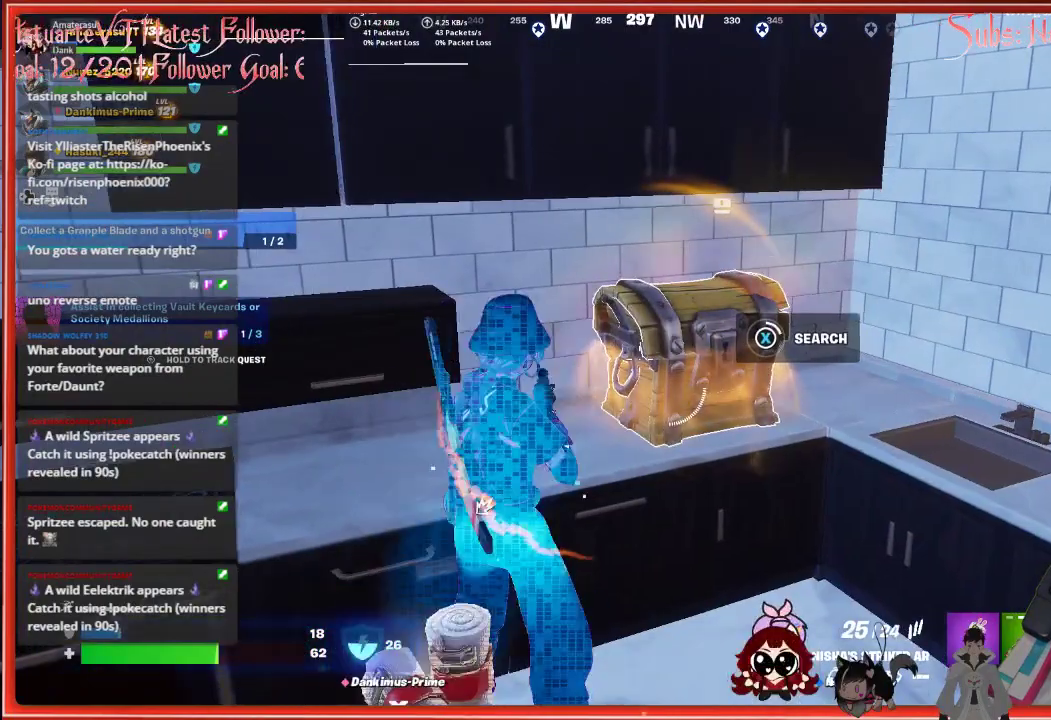
{"buttons": ["X"], "left_stick": "center", "right_stick": "center", "events": []}
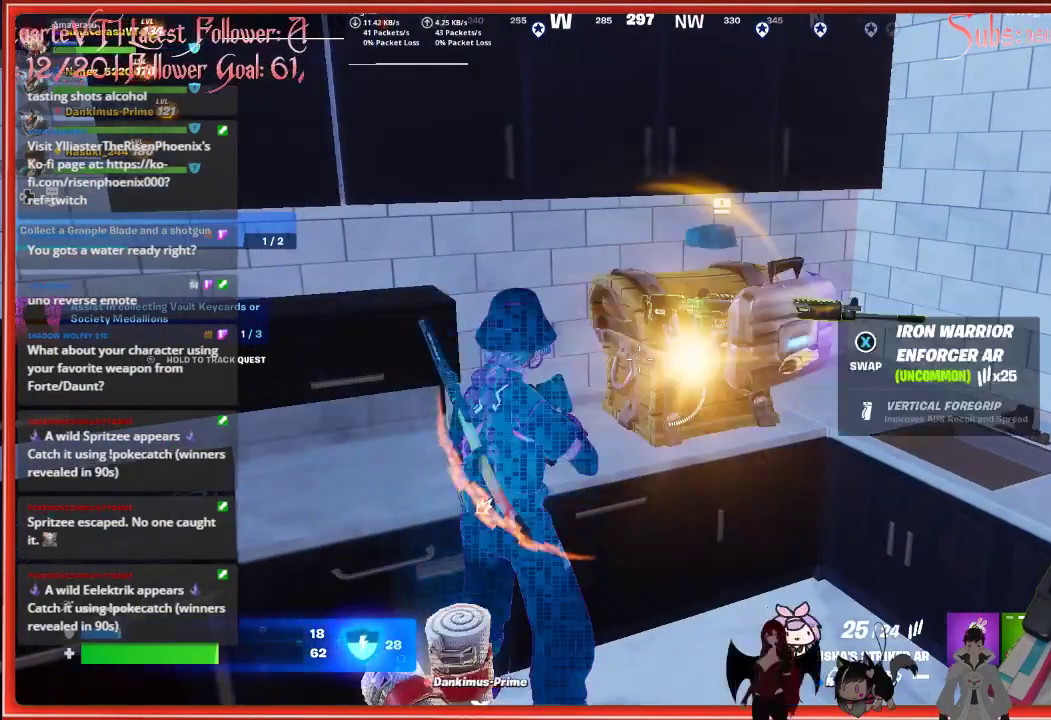
{"buttons": [], "left_stick": "right", "right_stick": "left", "events": [[33, "X", "up"], [133, "left_stick", "right"], [400, "right_stick", "left"]]}